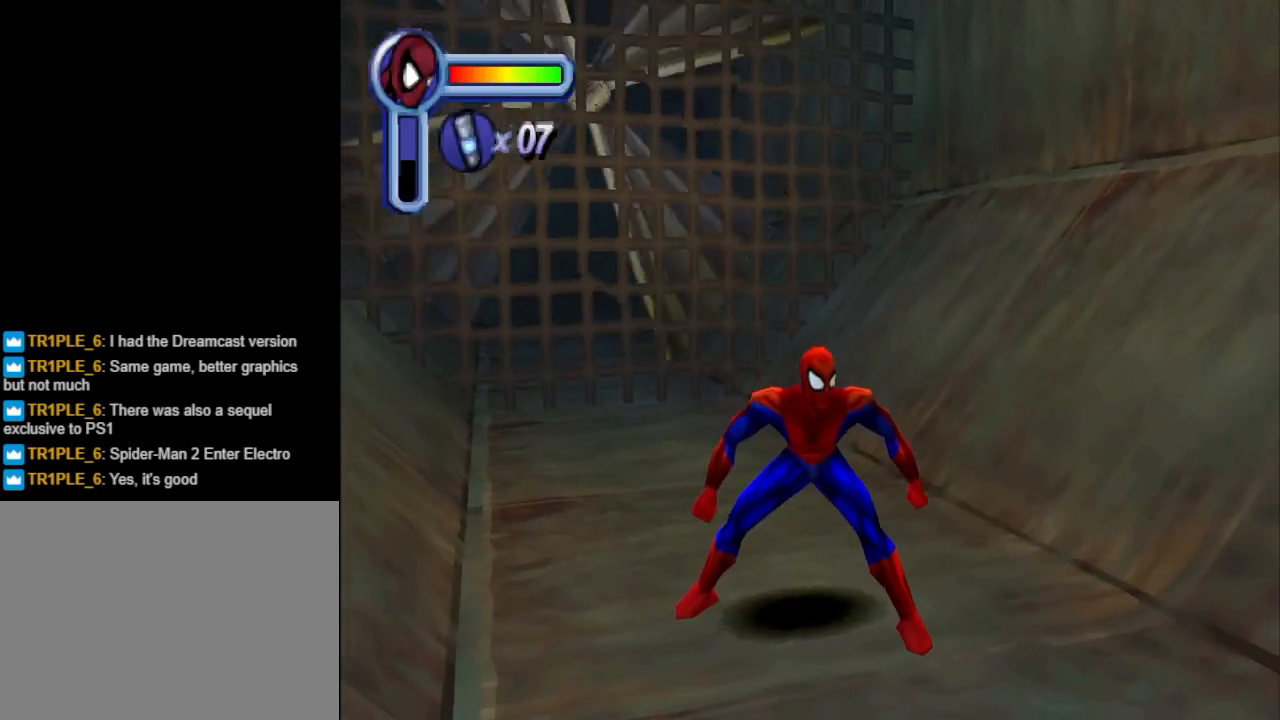
Gameplay with a controller (PlayStation layout); each line is a JSON object with the inputs held at the frame after it. "events" lists button and stick changes between this image and that frame as [ms after this image, input, new state], when the widget could be followed in between. Not read: L2 R2 left_stick right_stick.
{"buttons": ["DPAD_RIGHT"], "events": [[400, "DPAD_RIGHT", "down"]]}
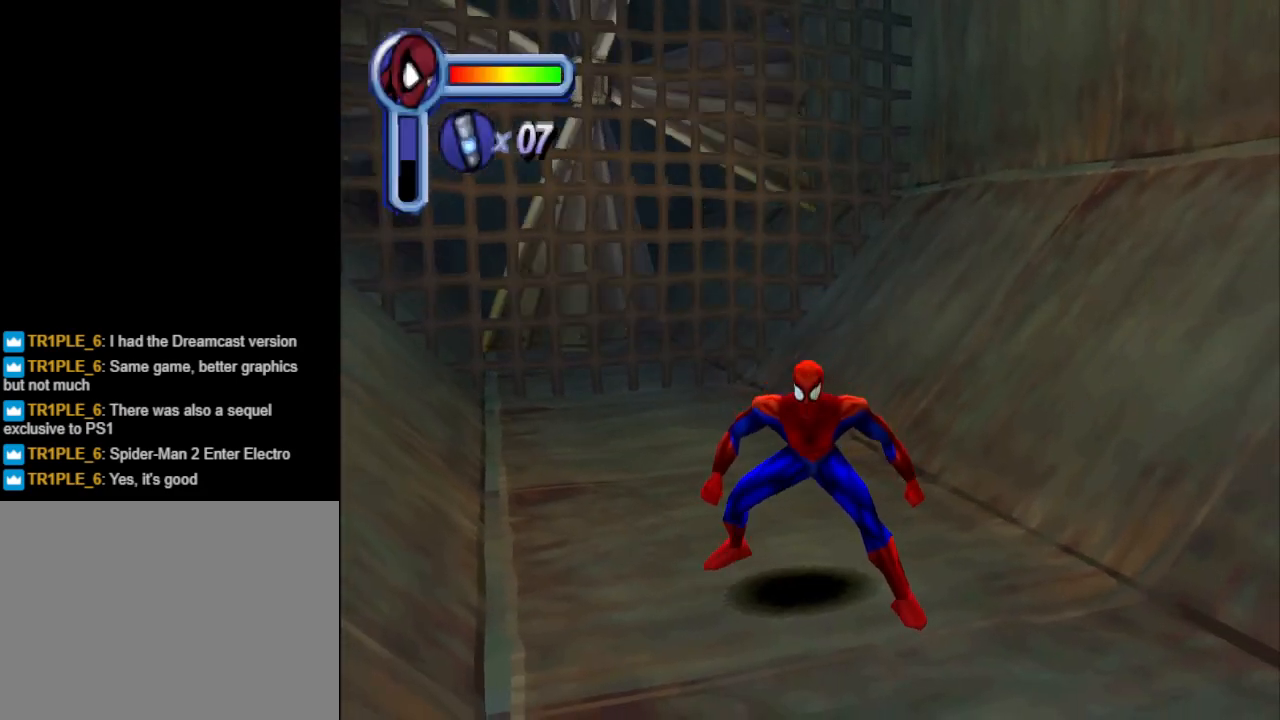
{"buttons": ["L1"], "events": [[100, "DPAD_RIGHT", "up"], [133, "L1", "down"]]}
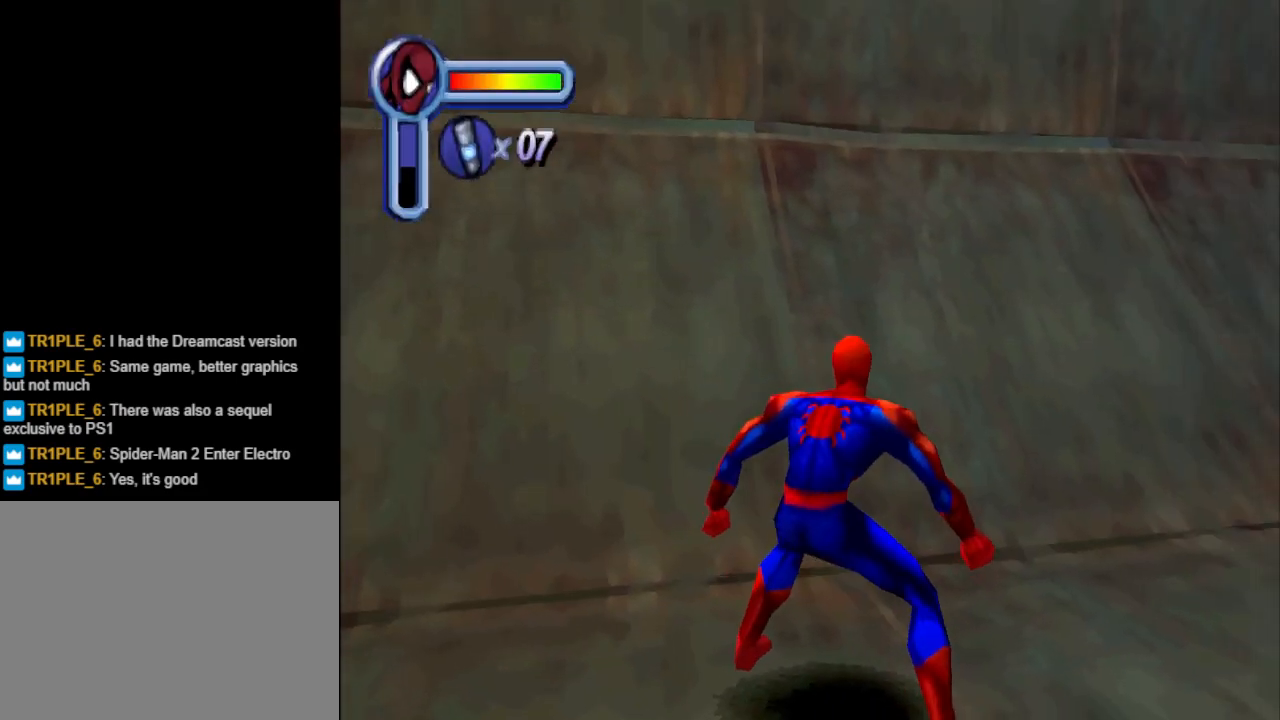
{"buttons": ["DPAD_RIGHT"], "events": [[300, "DPAD_RIGHT", "down"], [300, "L1", "up"]]}
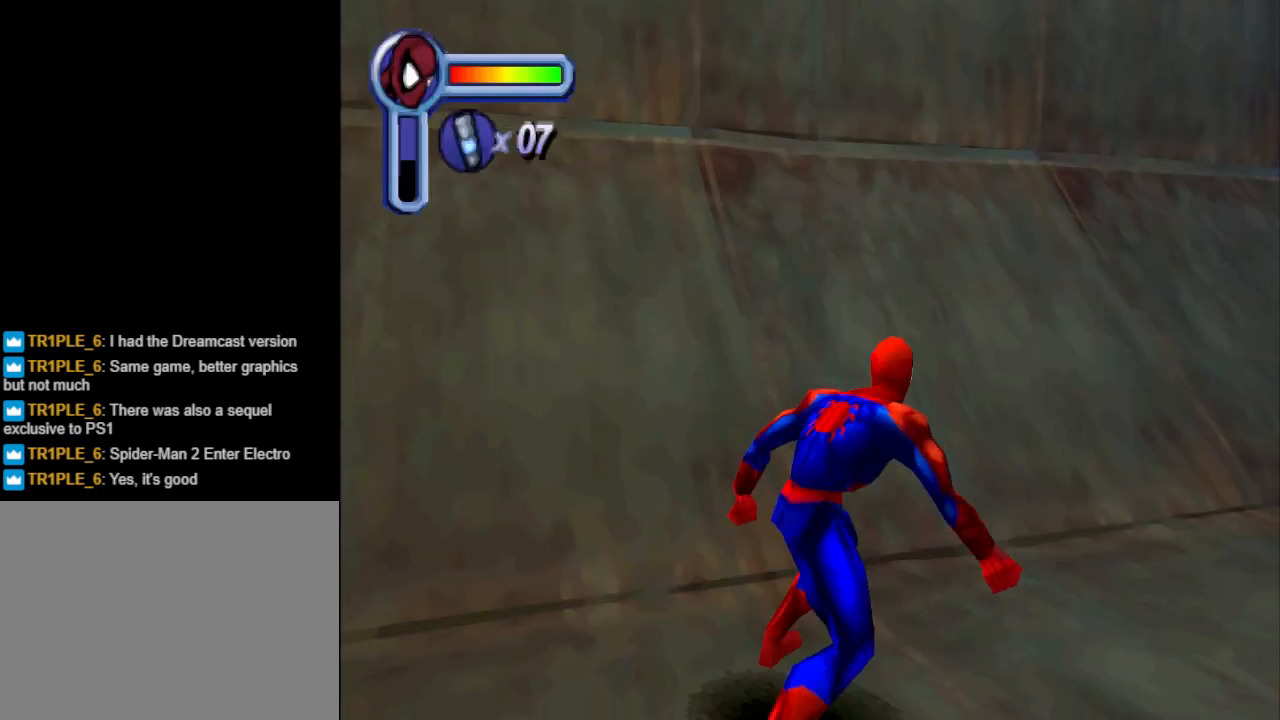
{"buttons": ["L1"], "events": [[100, "DPAD_RIGHT", "up"], [100, "L1", "down"]]}
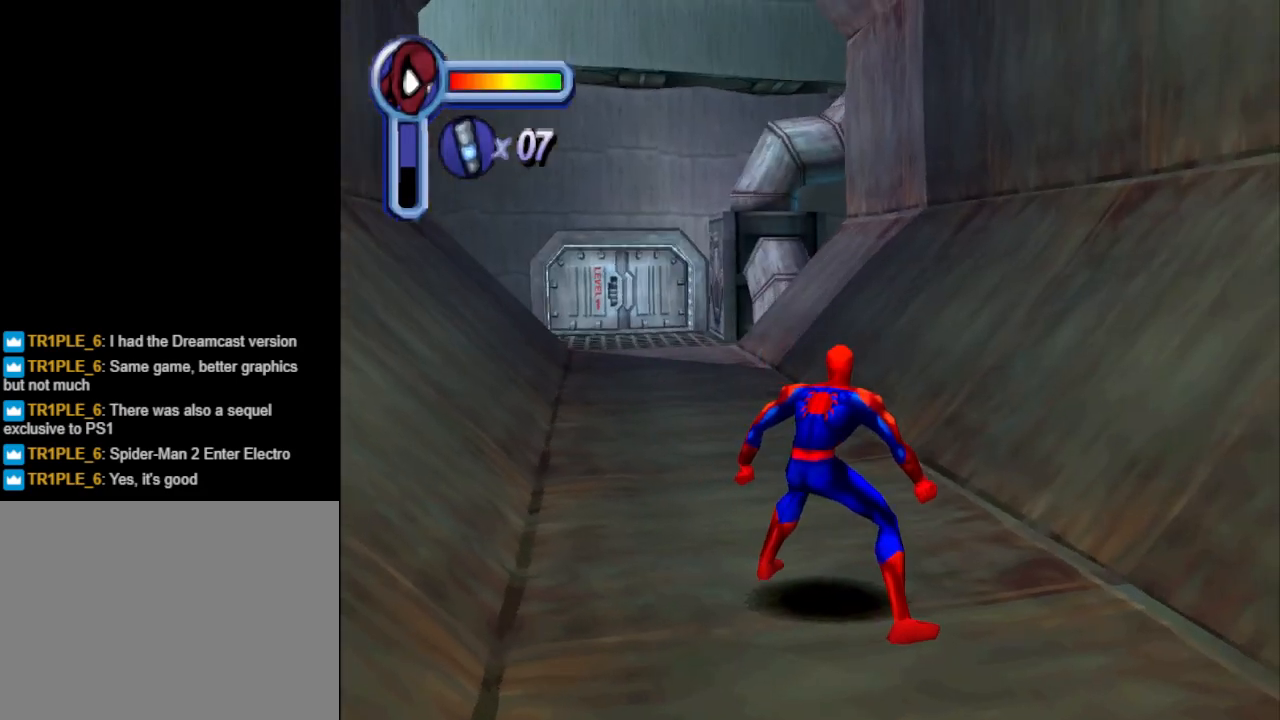
{"buttons": [], "events": [[167, "L1", "up"], [233, "DPAD_UP", "down"], [367, "DPAD_UP", "up"]]}
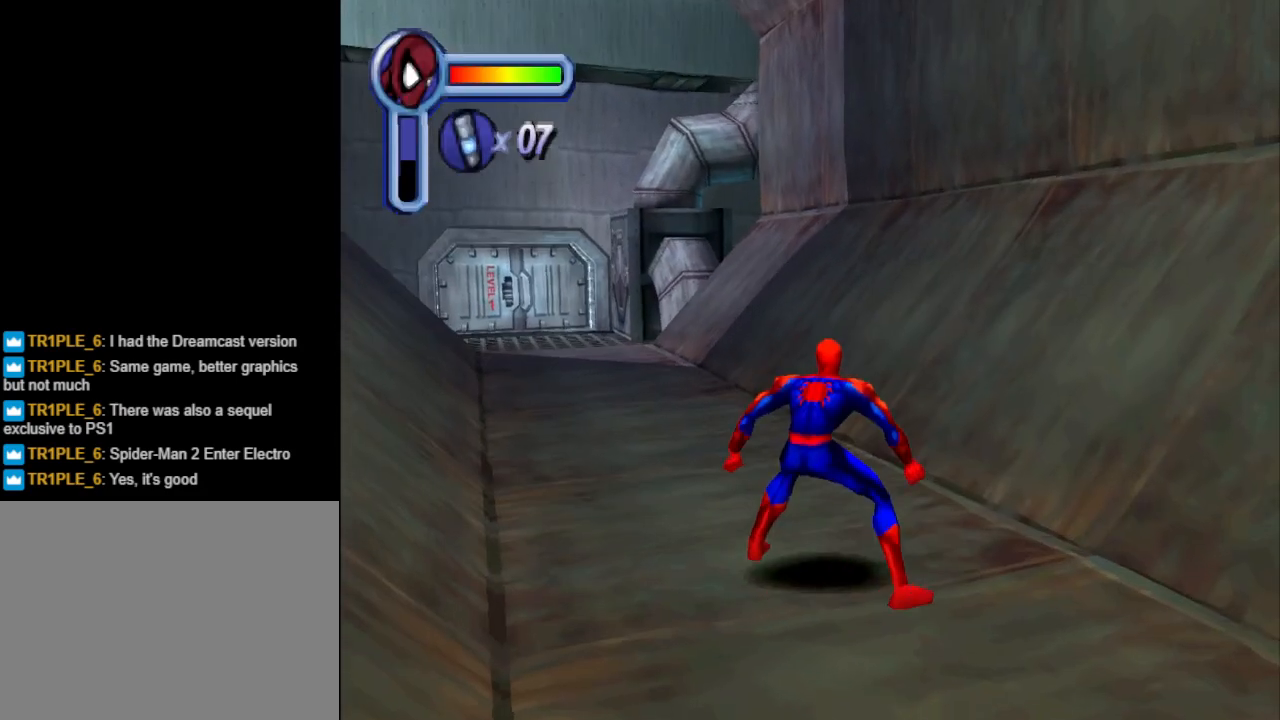
{"buttons": ["DPAD_UP"], "events": [[33, "DPAD_UP", "down"], [133, "DPAD_UP", "up"], [167, "DPAD_UP", "down"], [300, "DPAD_UP", "up"], [333, "DPAD_UP", "down"]]}
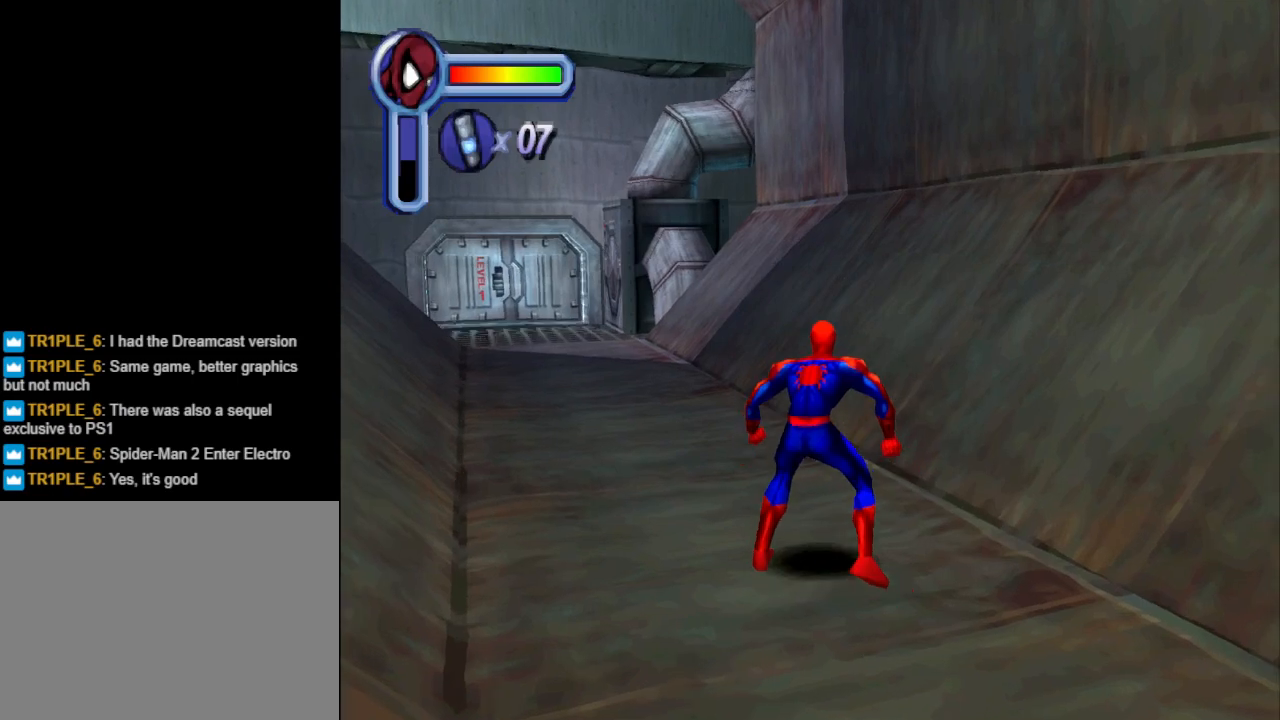
{"buttons": ["DPAD_UP"], "events": [[33, "DPAD_LEFT", "down"], [267, "CROSS", "down"], [433, "CROSS", "up"], [467, "DPAD_LEFT", "up"]]}
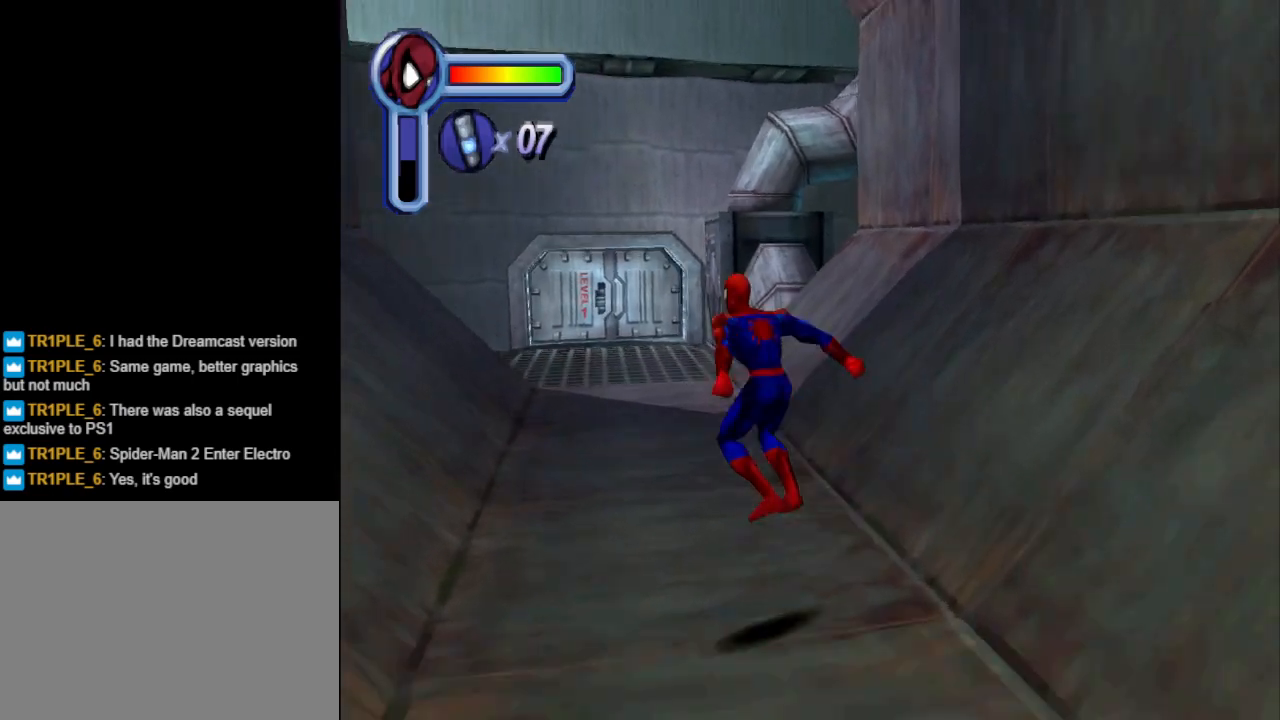
{"buttons": ["DPAD_UP"], "events": []}
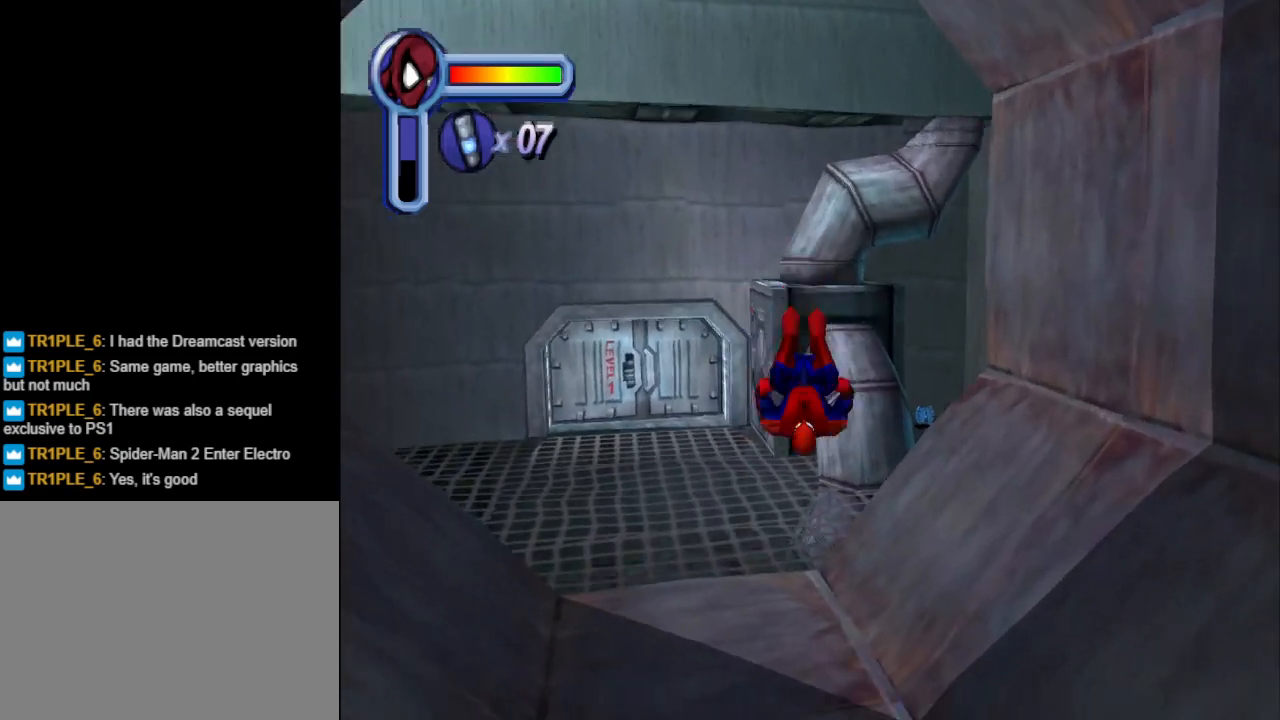
{"buttons": ["DPAD_UP"], "events": [[200, "DPAD_LEFT", "down"], [267, "DPAD_LEFT", "up"]]}
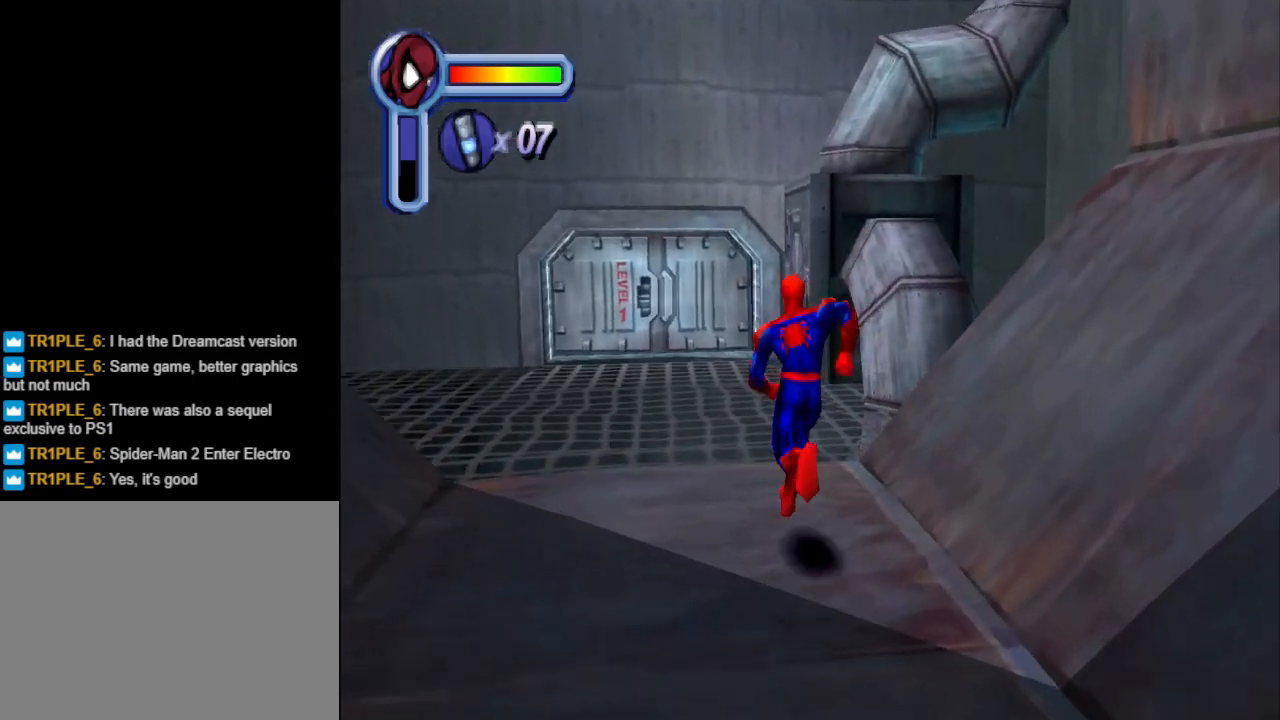
{"buttons": ["CROSS", "DPAD_UP", "DPAD_RIGHT"], "events": [[167, "CROSS", "down"], [167, "DPAD_RIGHT", "down"]]}
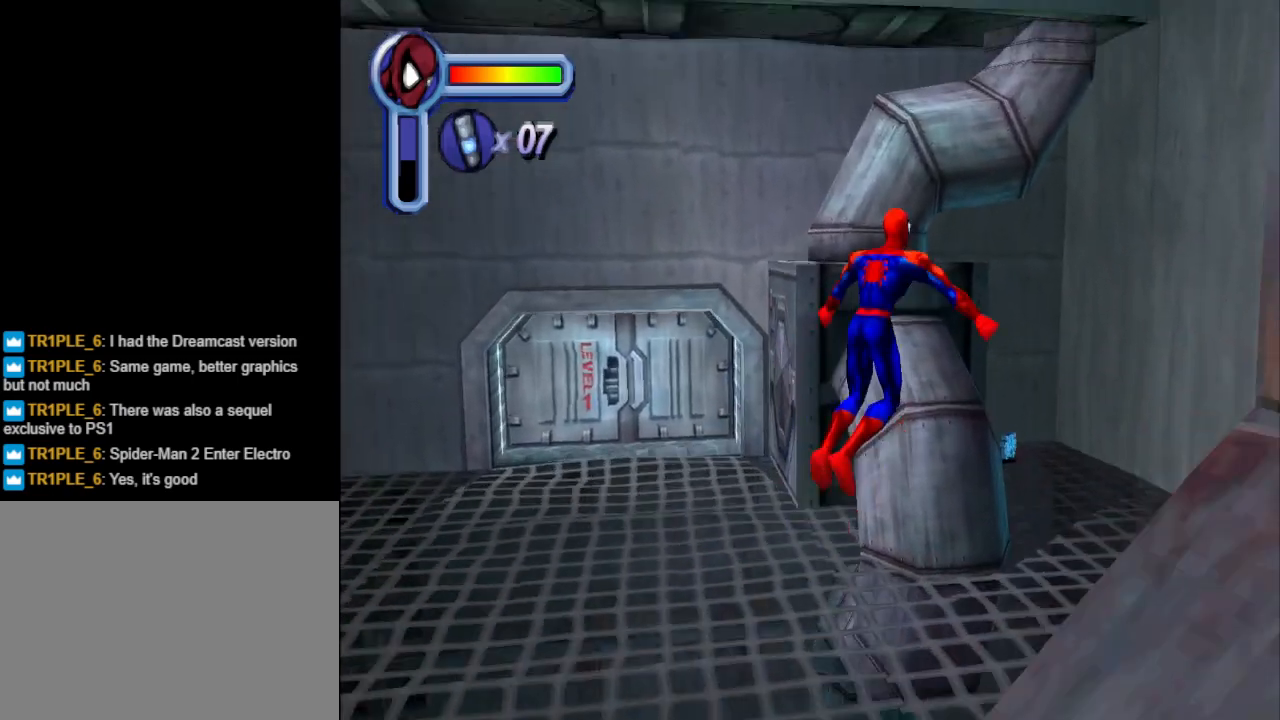
{"buttons": ["DPAD_UP"], "events": [[300, "DPAD_RIGHT", "up"], [500, "CROSS", "up"]]}
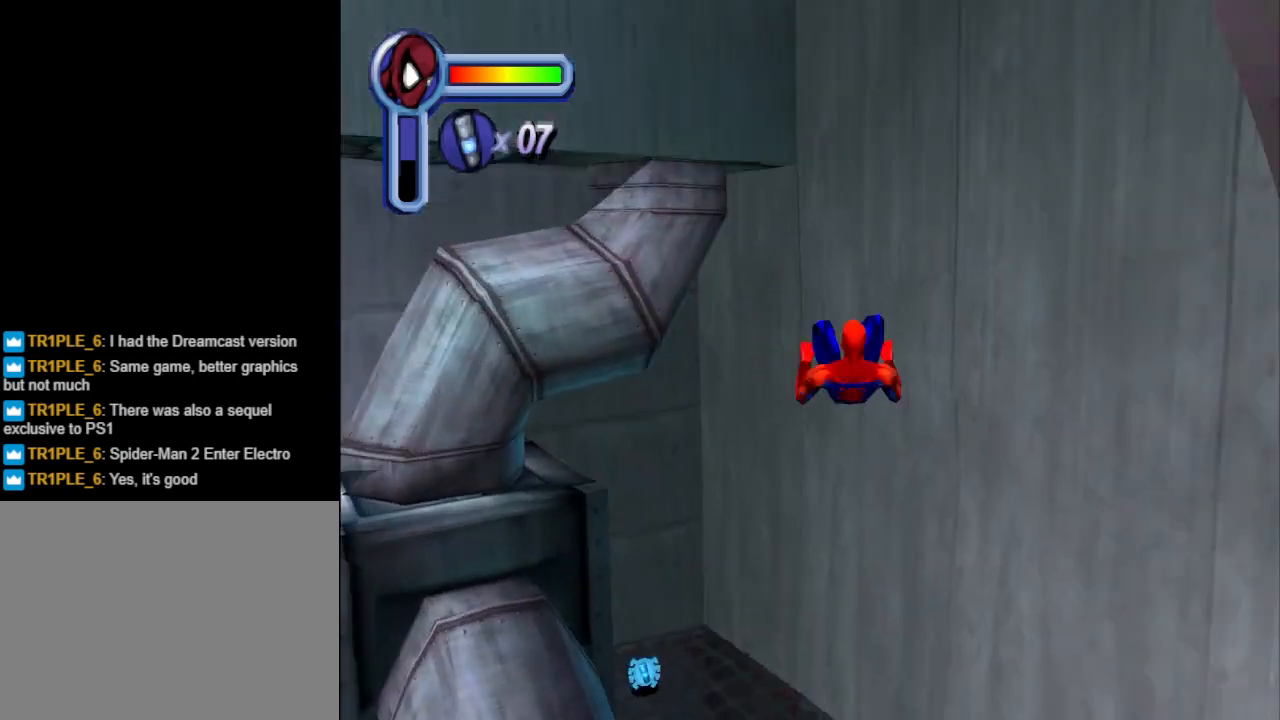
{"buttons": ["DPAD_UP", "DPAD_LEFT"], "events": [[367, "DPAD_LEFT", "down"]]}
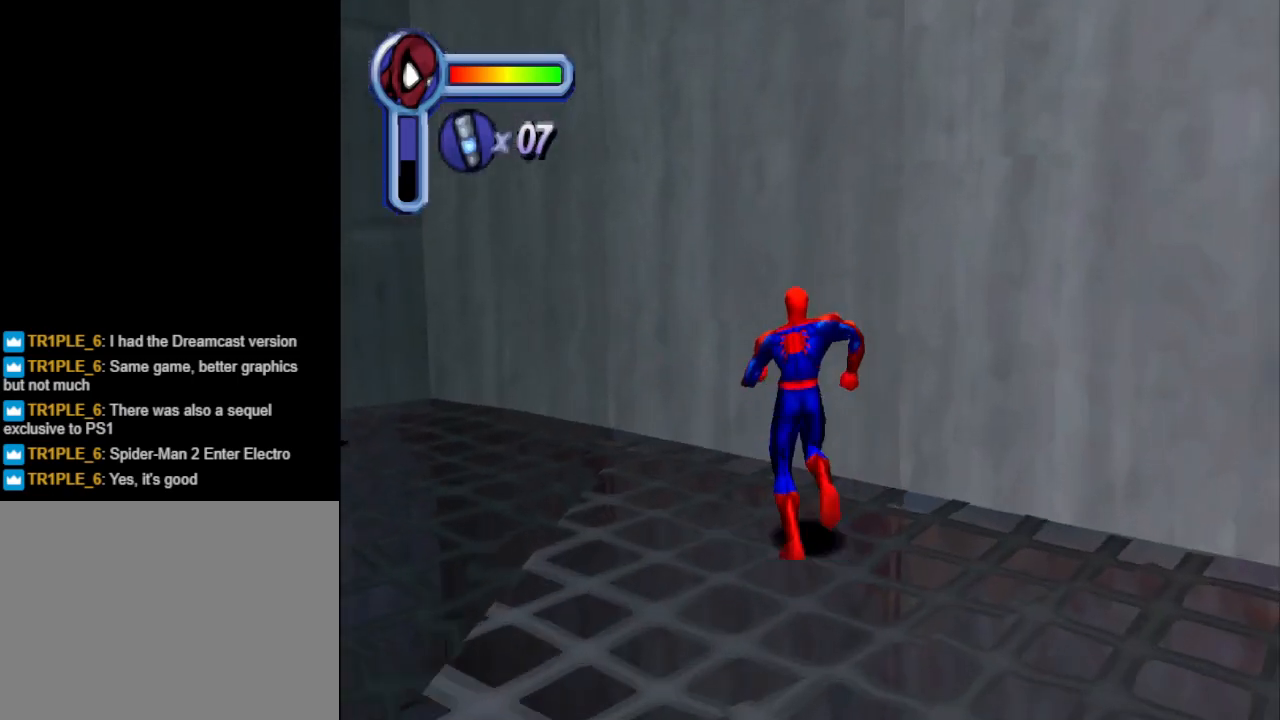
{"buttons": ["DPAD_LEFT"], "events": [[500, "DPAD_UP", "up"]]}
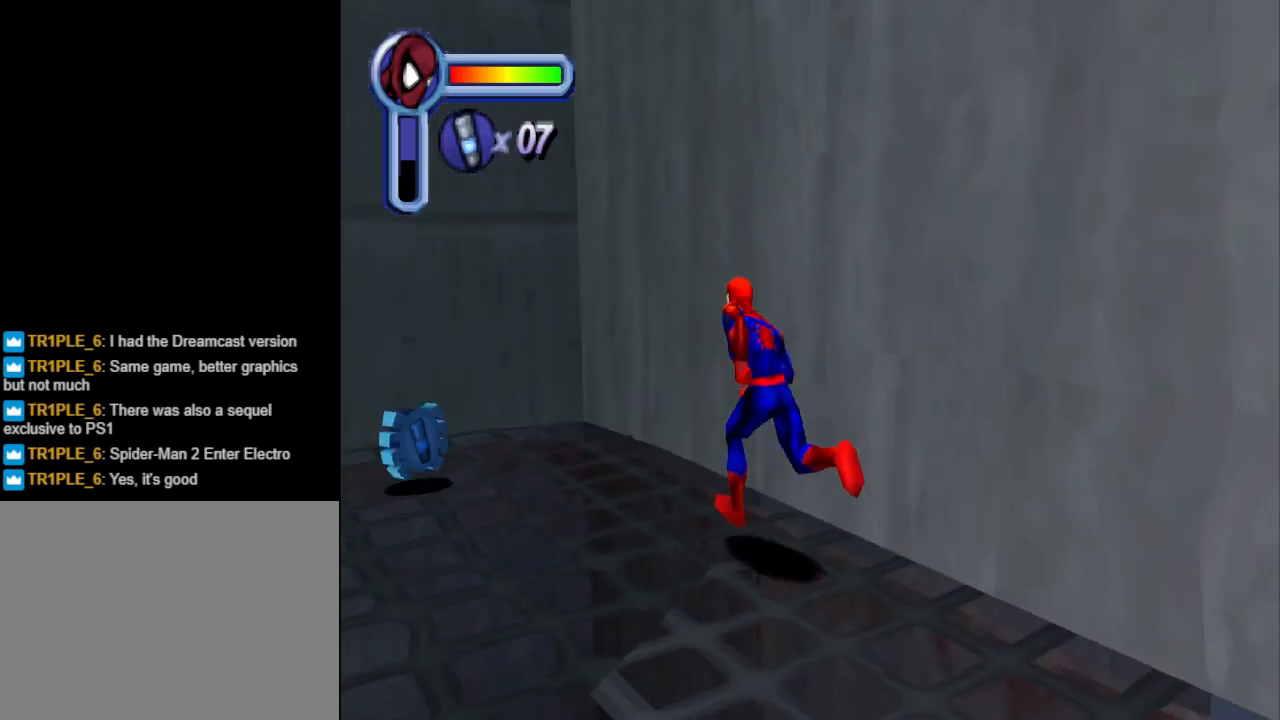
{"buttons": ["DPAD_LEFT"], "events": []}
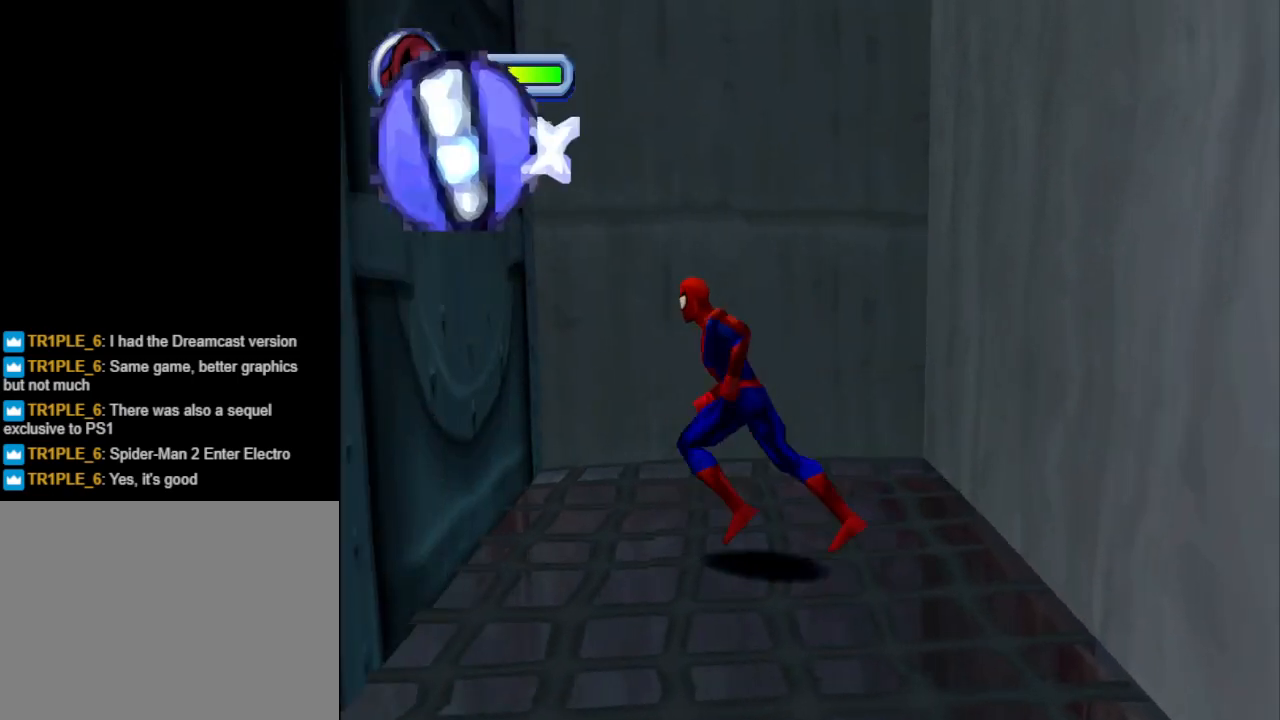
{"buttons": ["CROSS", "DPAD_DOWN"], "events": [[67, "DPAD_DOWN", "down"], [67, "DPAD_LEFT", "up"], [467, "CROSS", "down"]]}
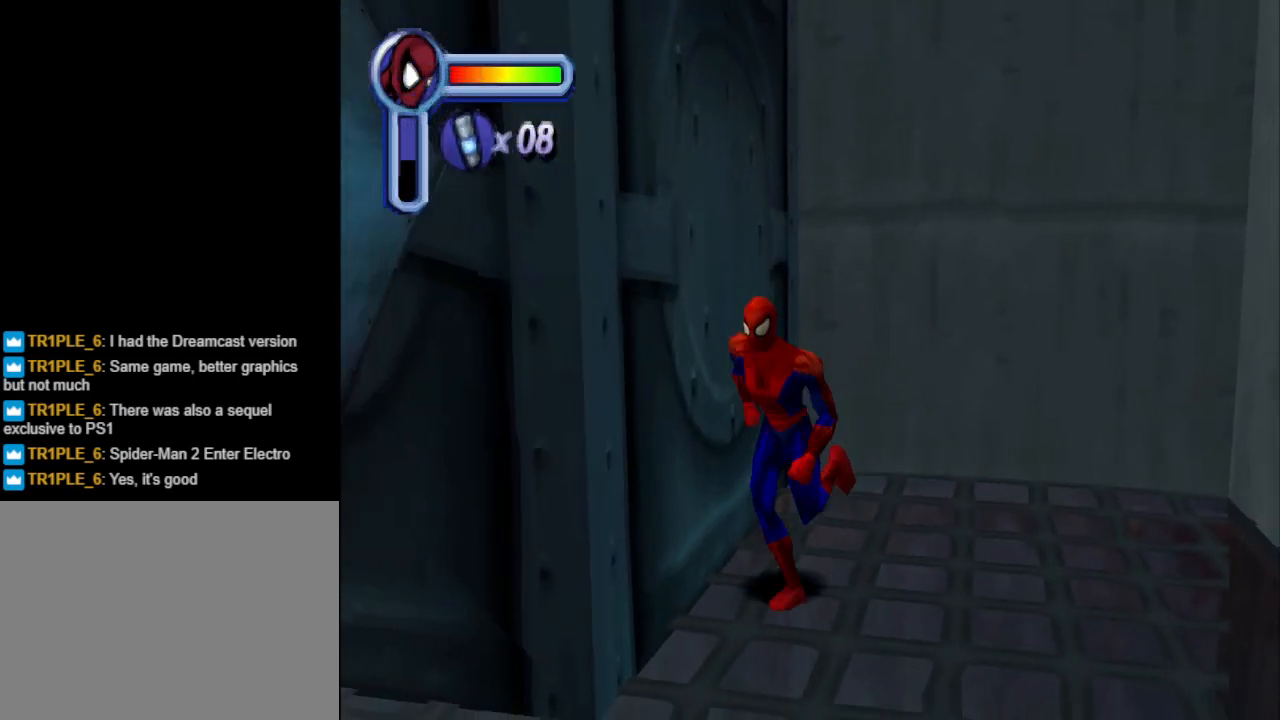
{"buttons": ["CROSS", "DPAD_UP"], "events": [[233, "DPAD_LEFT", "down"], [367, "DPAD_DOWN", "up"], [467, "DPAD_LEFT", "up"], [500, "DPAD_UP", "down"]]}
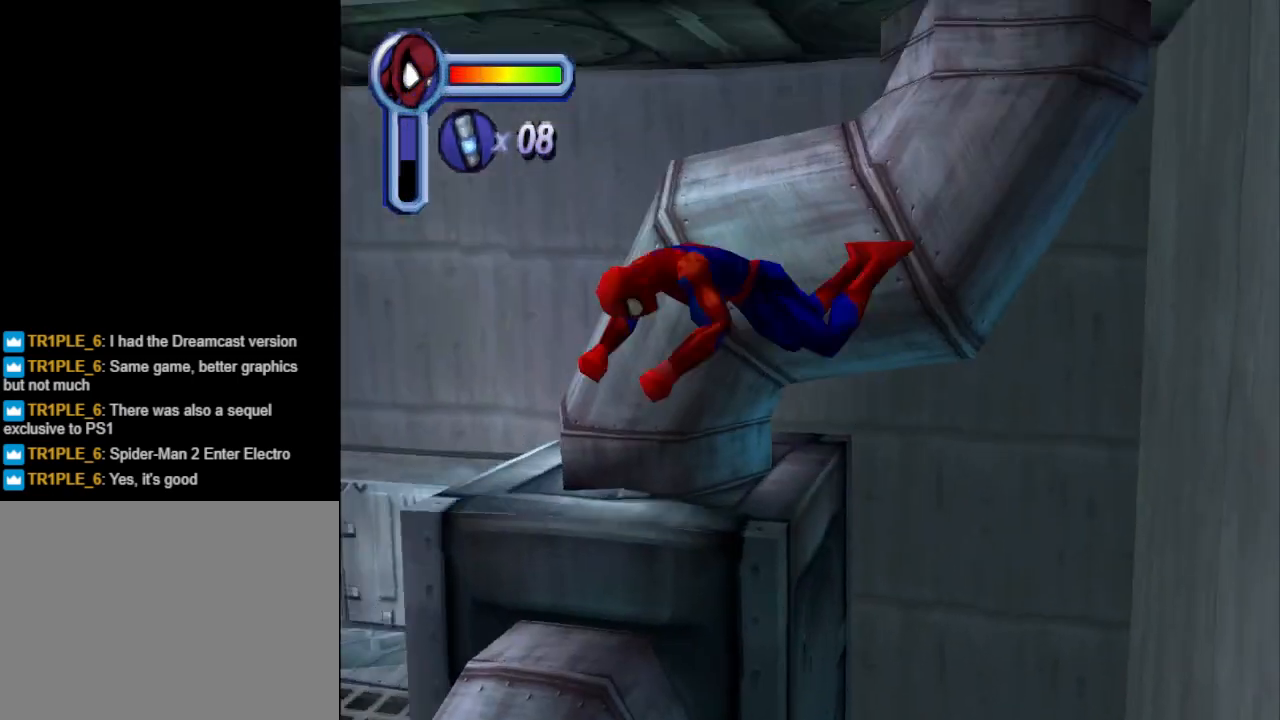
{"buttons": ["DPAD_LEFT"], "events": [[300, "CROSS", "up"], [433, "DPAD_LEFT", "down"], [500, "DPAD_UP", "up"]]}
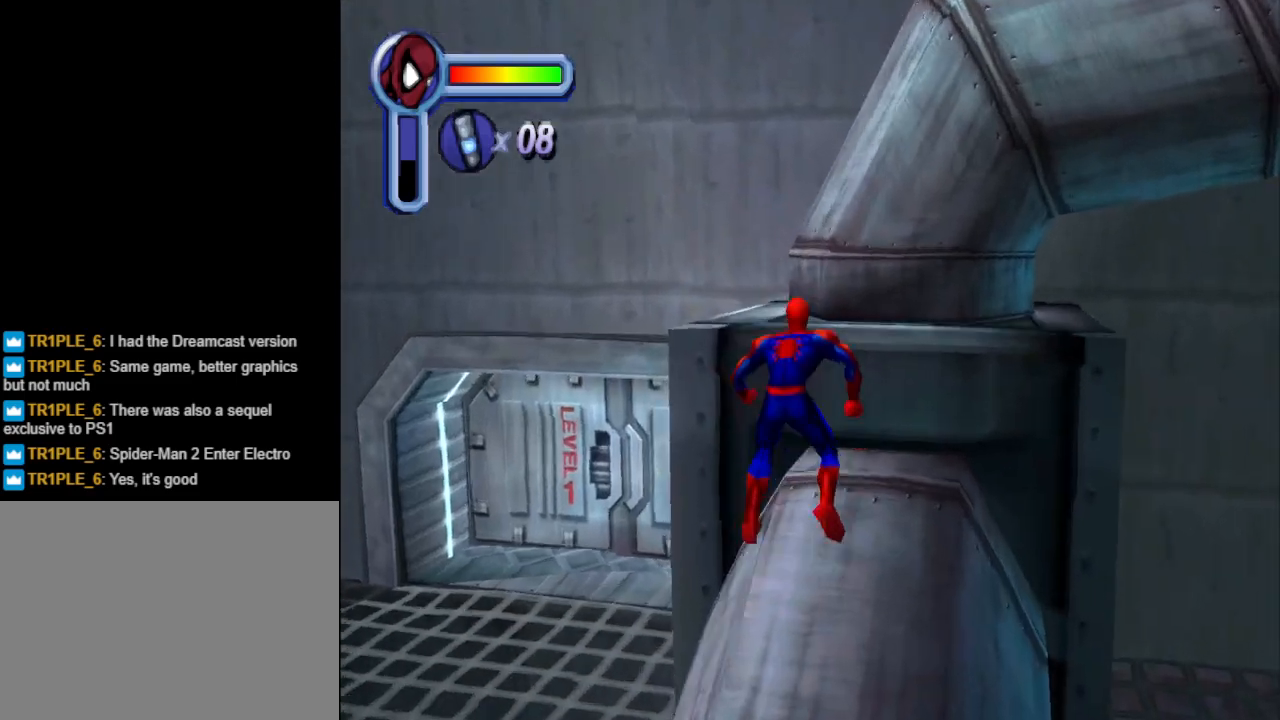
{"buttons": ["L1", "DPAD_LEFT"], "events": [[467, "L1", "down"]]}
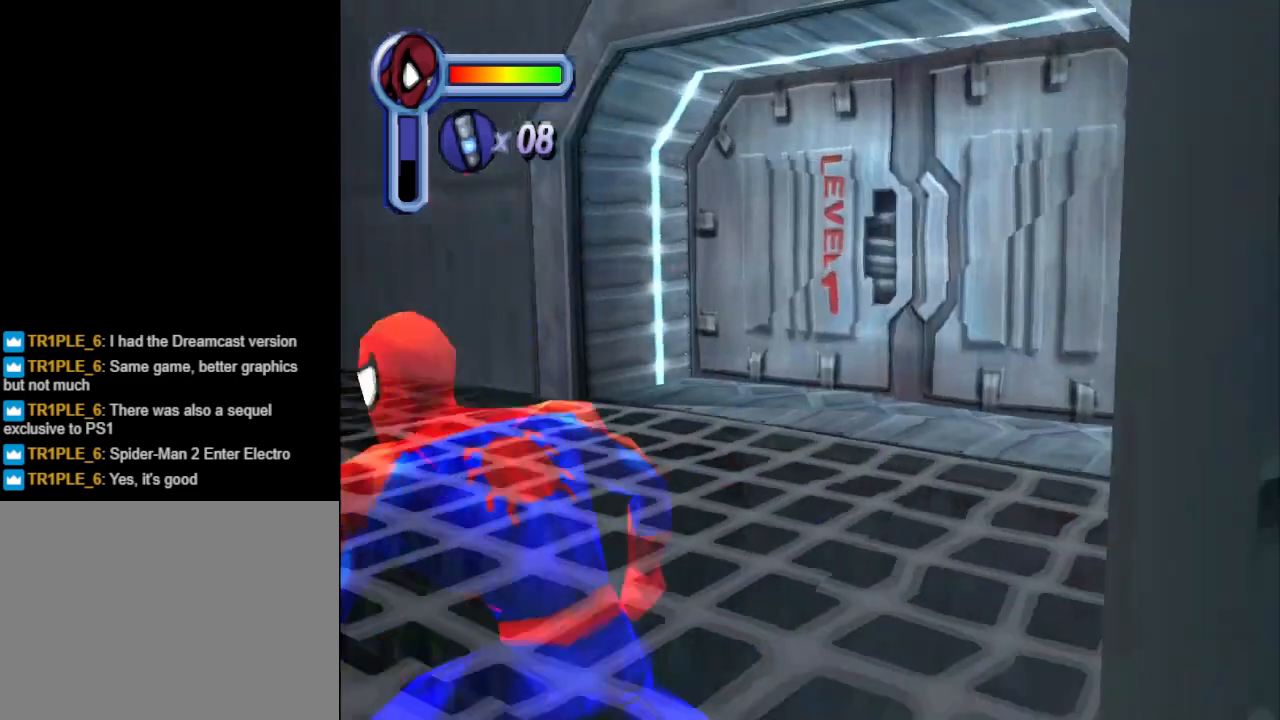
{"buttons": ["DPAD_UP", "DPAD_RIGHT"], "events": [[167, "DPAD_LEFT", "up"], [167, "DPAD_UP", "down"], [300, "L1", "up"], [467, "DPAD_RIGHT", "down"]]}
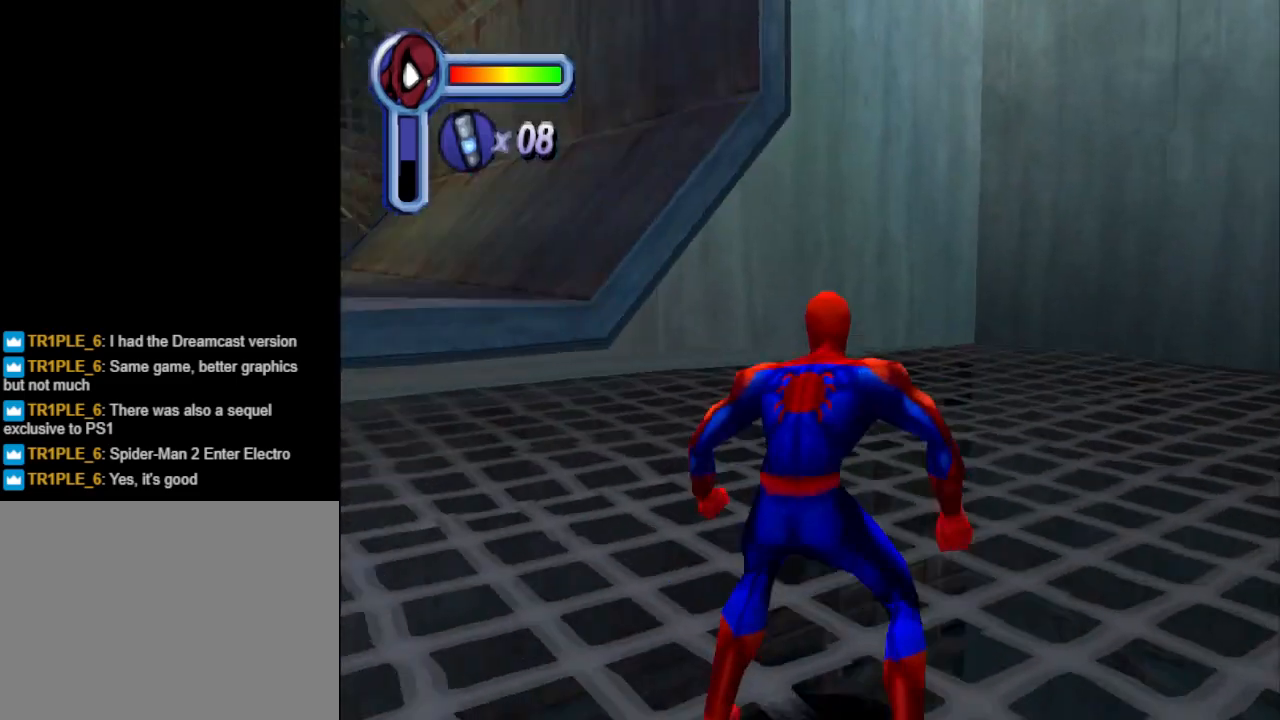
{"buttons": ["DPAD_RIGHT"], "events": [[33, "DPAD_UP", "up"]]}
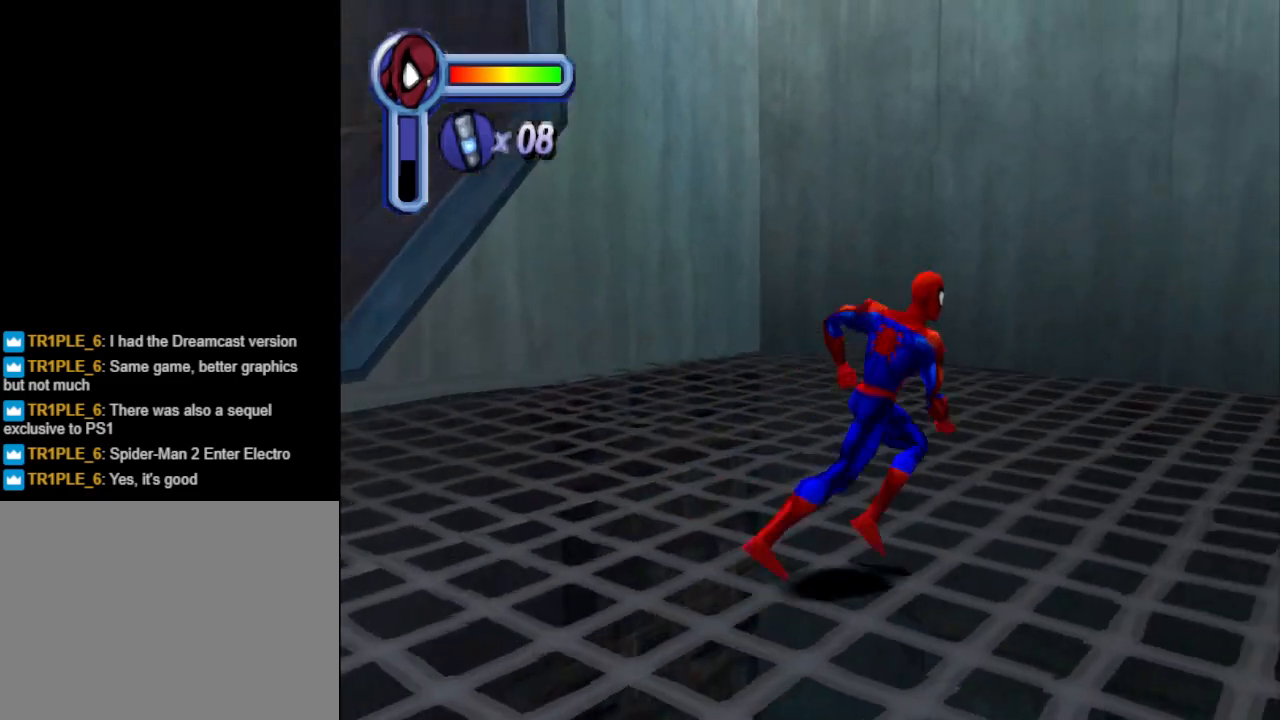
{"buttons": ["DPAD_UP"], "events": [[33, "L1", "down"], [200, "L1", "up"], [467, "DPAD_RIGHT", "up"], [467, "DPAD_UP", "down"]]}
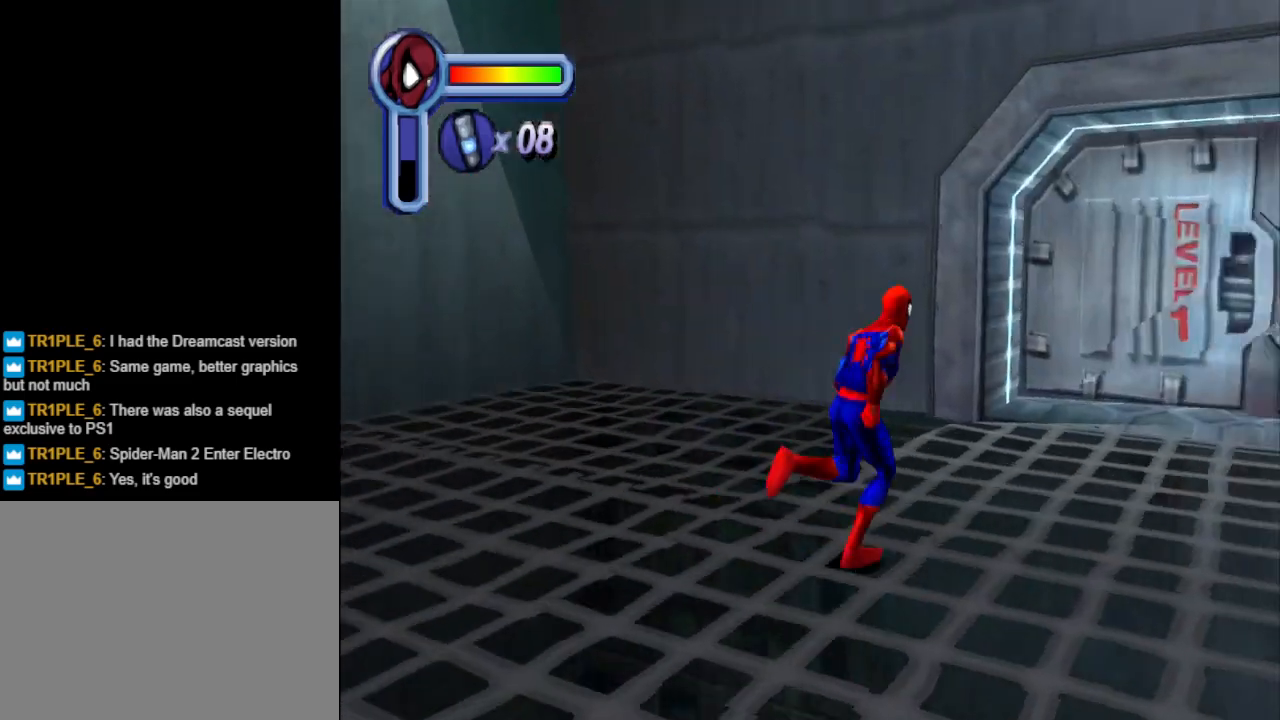
{"buttons": ["DPAD_UP"], "events": [[133, "DPAD_RIGHT", "down"], [167, "DPAD_UP", "up"], [300, "DPAD_RIGHT", "up"], [300, "DPAD_UP", "down"]]}
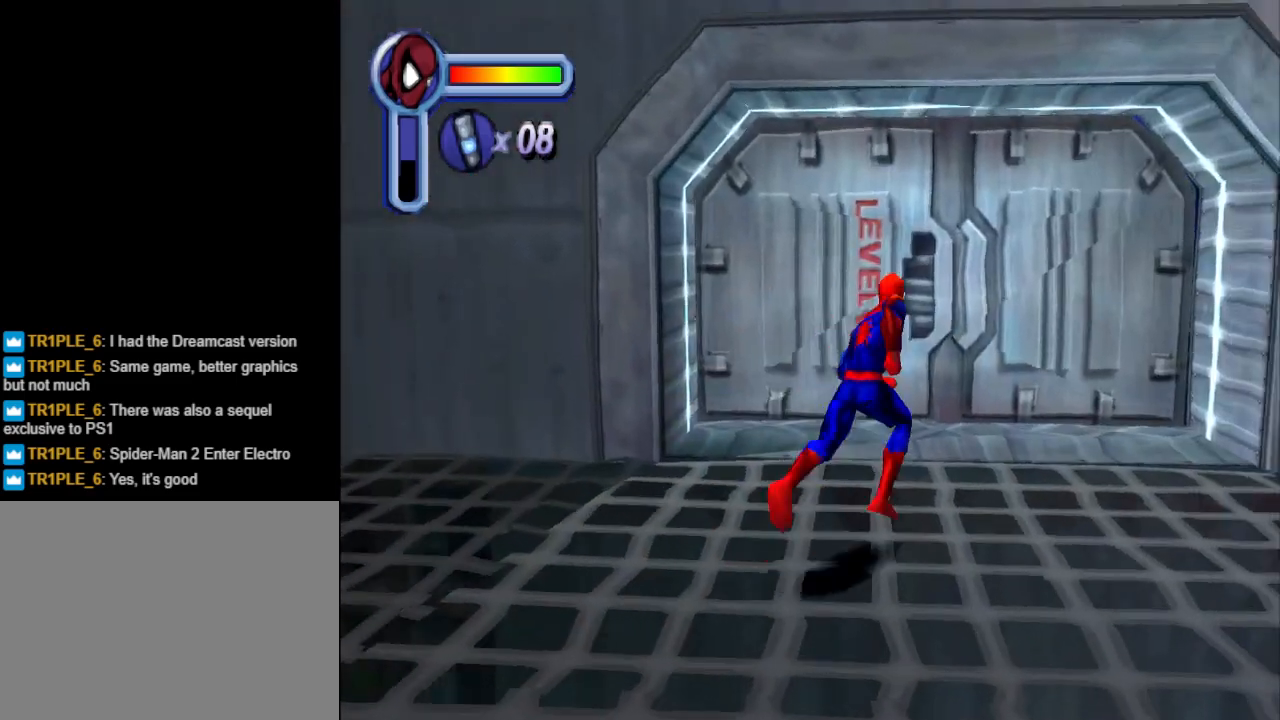
{"buttons": [], "events": [[467, "DPAD_UP", "up"]]}